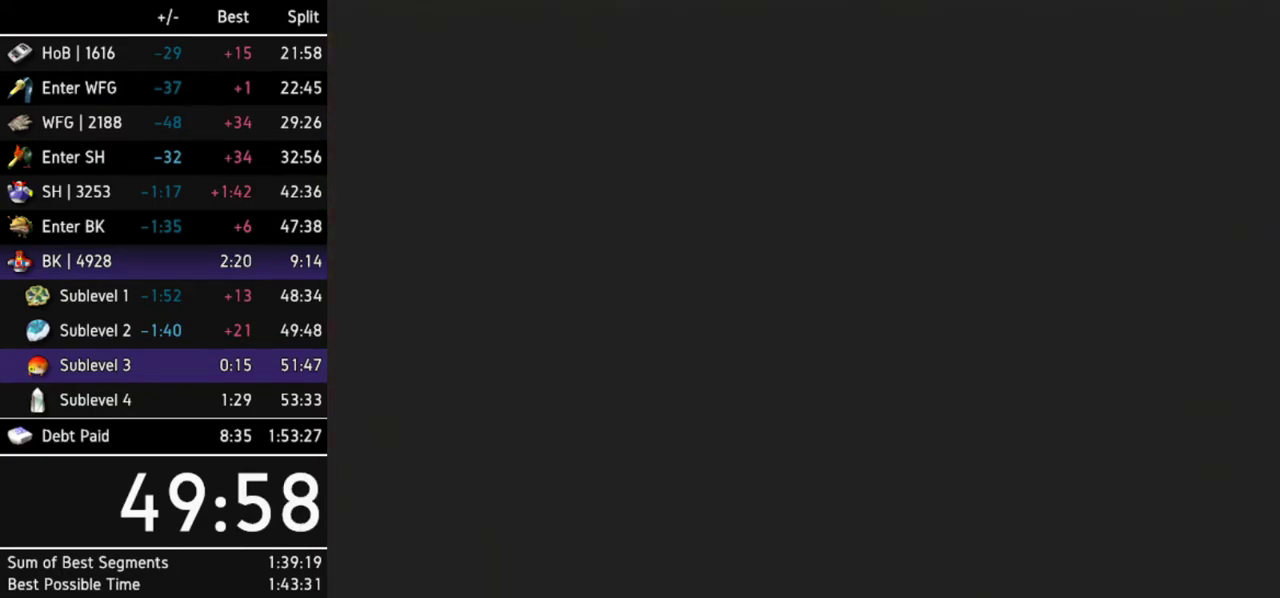
Gameplay with a controller (Nintendo layout); each line is a JSON object with the inputs held at the frame after it. "events" lists button and stick changes between this image and that frame as [ms after this image, input, new state], when the widget could be followed in between. Not read: L3 R3.
{"buttons": ["L1"], "left_stick": "center", "right_stick": "center", "events": [[100, "L1", "down"]]}
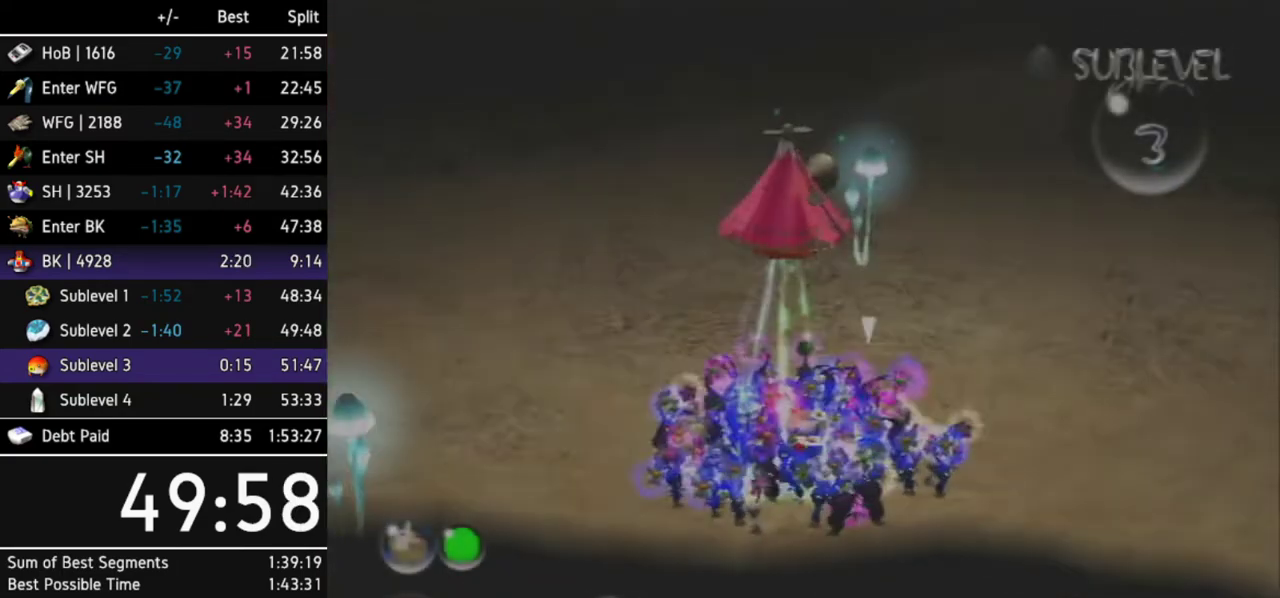
{"buttons": [], "left_stick": "center", "right_stick": "center", "events": [[33, "L1", "up"], [233, "START", "down"], [433, "START", "up"]]}
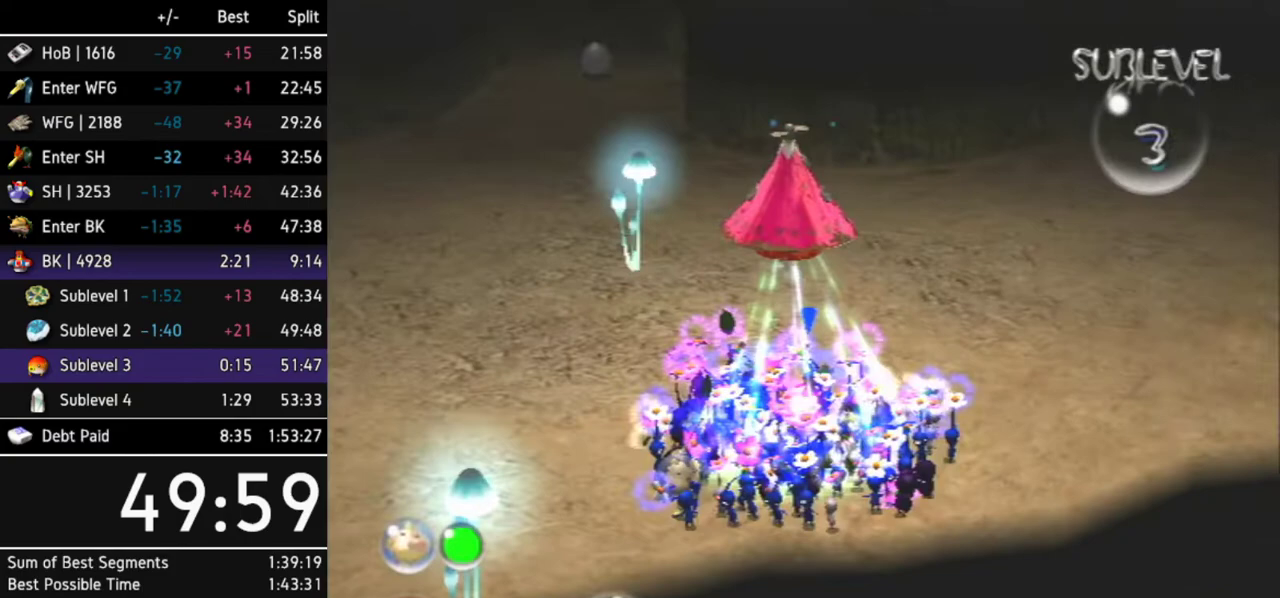
{"buttons": [], "left_stick": "center", "right_stick": "down", "events": [[33, "START", "down"], [167, "START", "up"], [200, "START", "down"], [300, "START", "up"], [400, "right_stick", "down"]]}
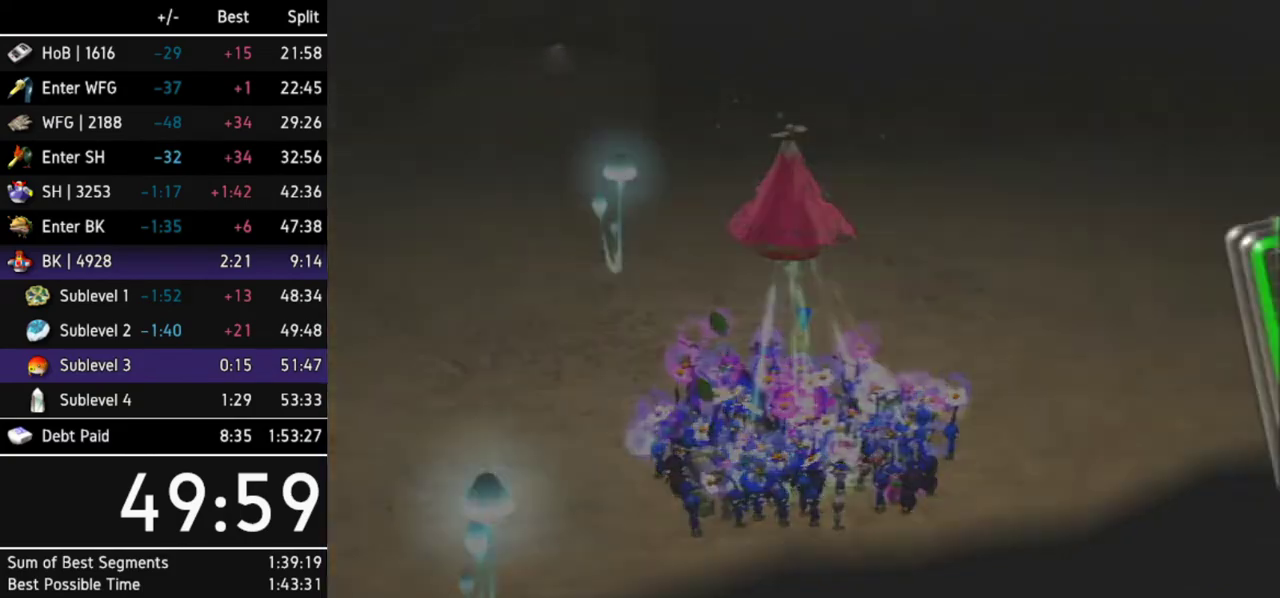
{"buttons": ["START"], "left_stick": "center", "right_stick": "center", "events": [[467, "START", "down"], [500, "right_stick", "center"]]}
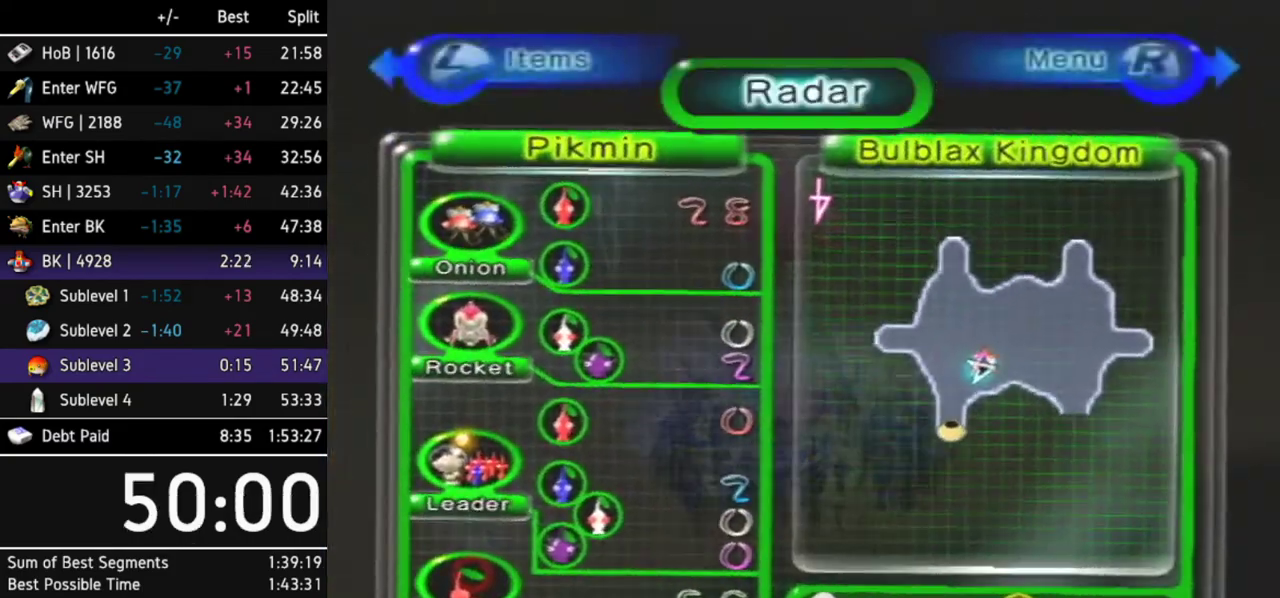
{"buttons": [], "left_stick": "down-left", "right_stick": "center", "events": [[67, "START", "up"], [233, "left_stick", "down-left"]]}
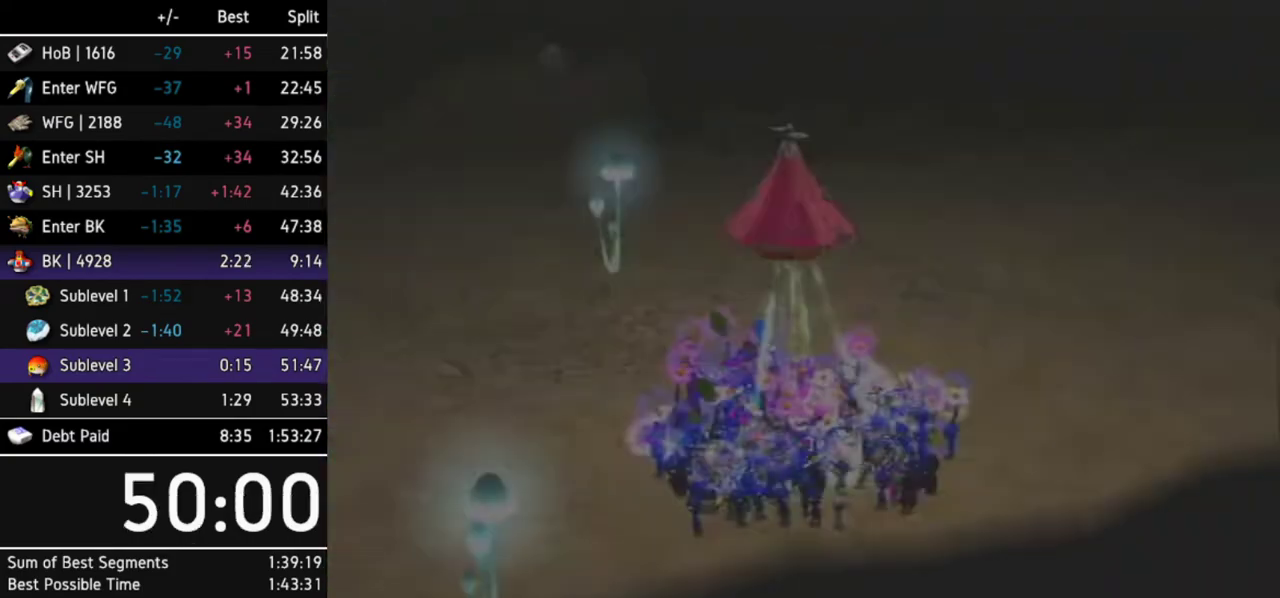
{"buttons": ["X"], "left_stick": "down-left", "right_stick": "center", "events": [[300, "X", "down"], [367, "X", "up"], [500, "X", "down"]]}
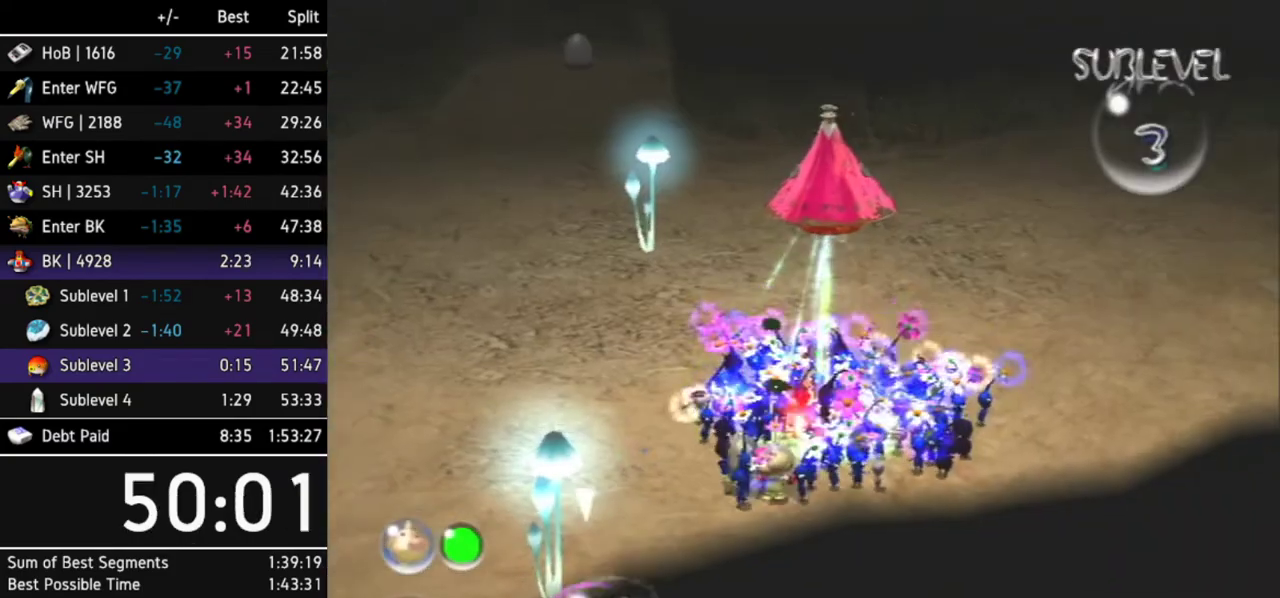
{"buttons": [], "left_stick": "down-left", "right_stick": "center", "events": [[33, "X", "up"], [100, "X", "down"], [167, "X", "up"], [233, "X", "down"], [300, "X", "up"], [400, "X", "down"], [467, "X", "up"]]}
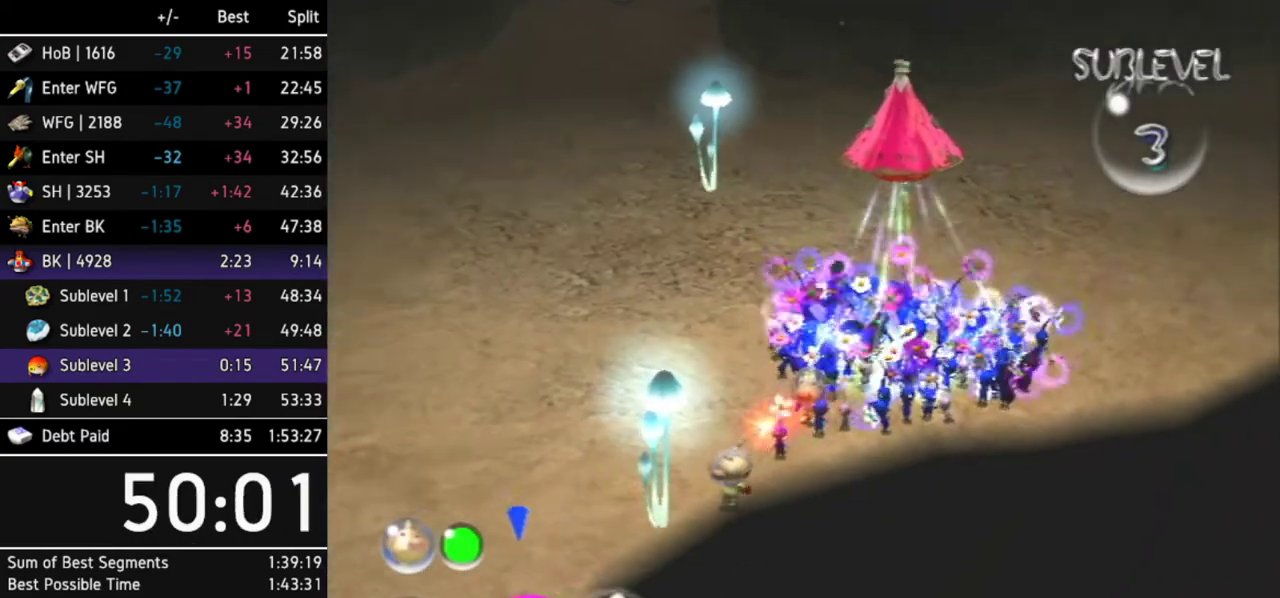
{"buttons": ["X"], "left_stick": "down-left", "right_stick": "center", "events": [[33, "X", "down"], [133, "X", "up"], [200, "X", "down"], [267, "X", "up"], [333, "X", "down"], [400, "X", "up"], [467, "X", "down"]]}
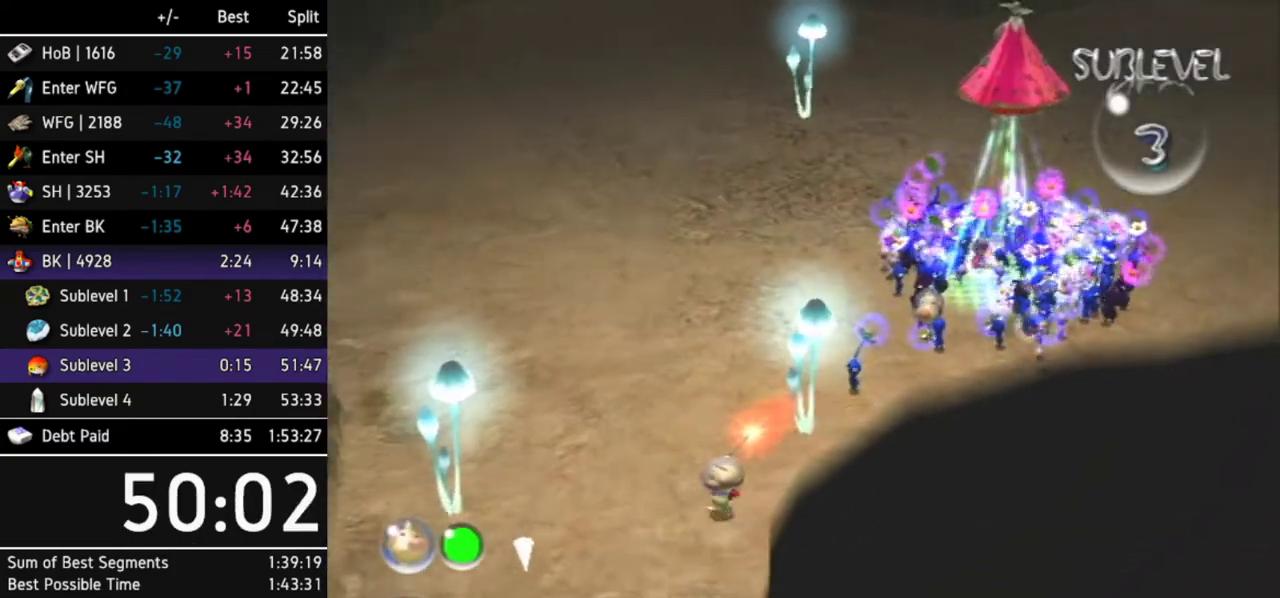
{"buttons": [], "left_stick": "down", "right_stick": "center", "events": [[33, "left_stick", "down"], [67, "X", "up"]]}
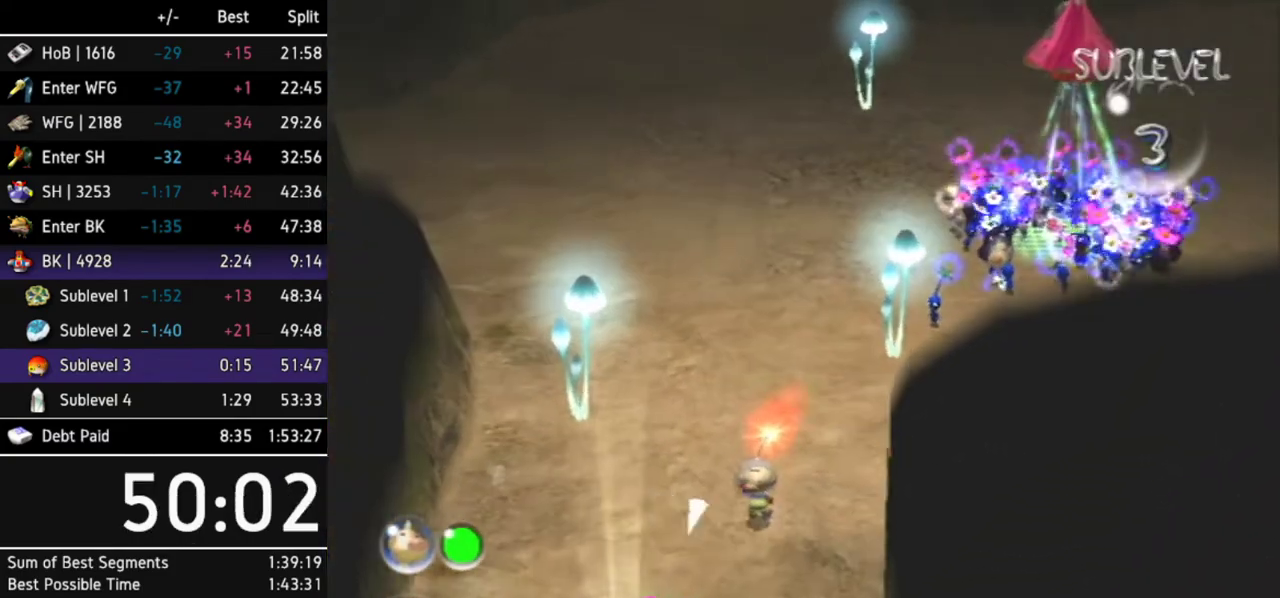
{"buttons": ["A"], "left_stick": "center", "right_stick": "center", "events": [[300, "left_stick", "down-left"], [333, "A", "down"], [433, "A", "up"], [467, "A", "down"], [500, "left_stick", "center"]]}